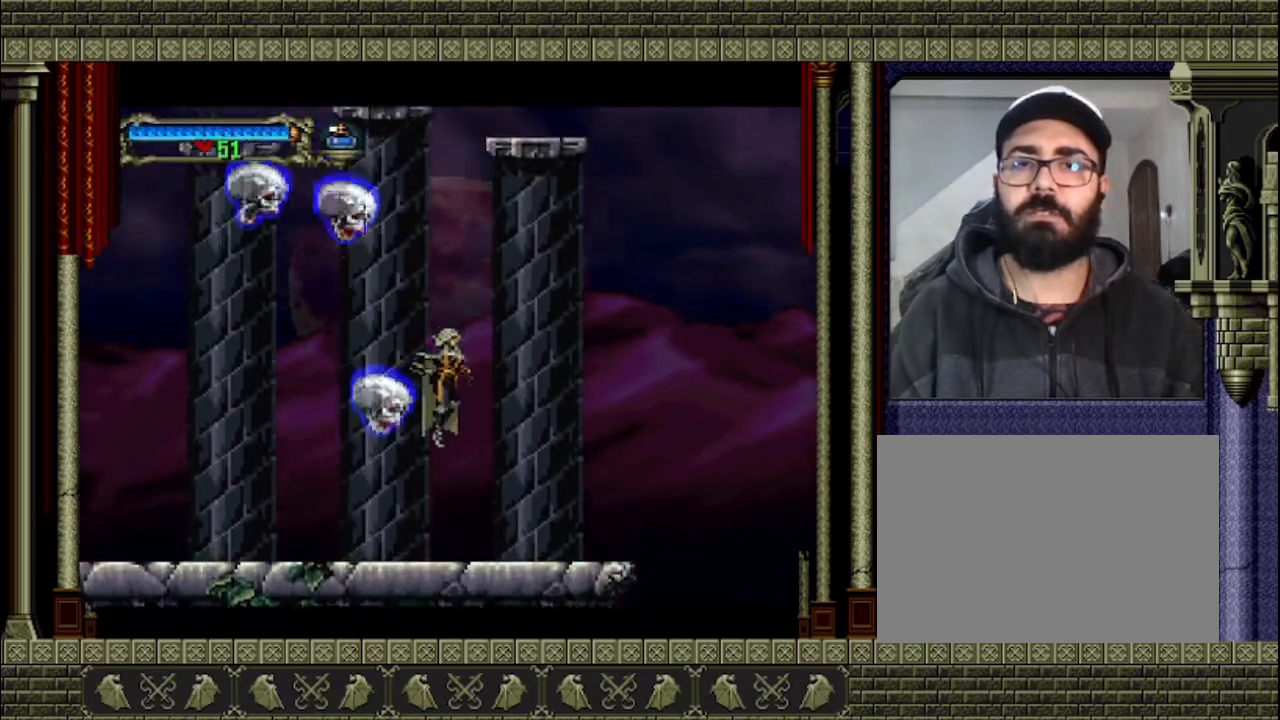
Gameplay with a controller (PlayStation layout); each line is a JSON object with the inputs held at the frame after it. "events" lists button and stick changes between this image and that frame as [ms after this image, input, new state], when the widget could be followed in between. Not read: L3 R3 right_stick.
{"buttons": ["CROSS"], "left_stick": "center", "events": [[267, "CROSS", "up"], [300, "CROSS", "down"]]}
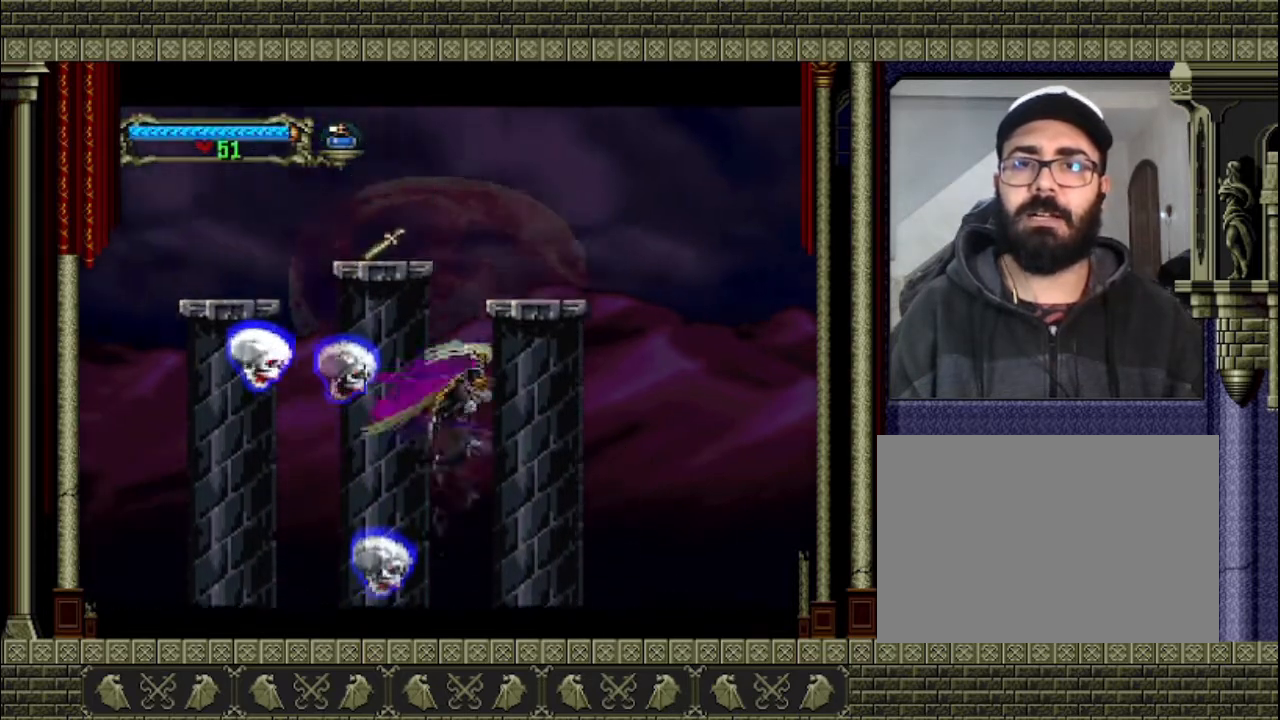
{"buttons": [], "left_stick": "left", "events": [[133, "R2", "down"], [400, "R2", "up"], [433, "left_stick", "left"], [467, "CROSS", "up"]]}
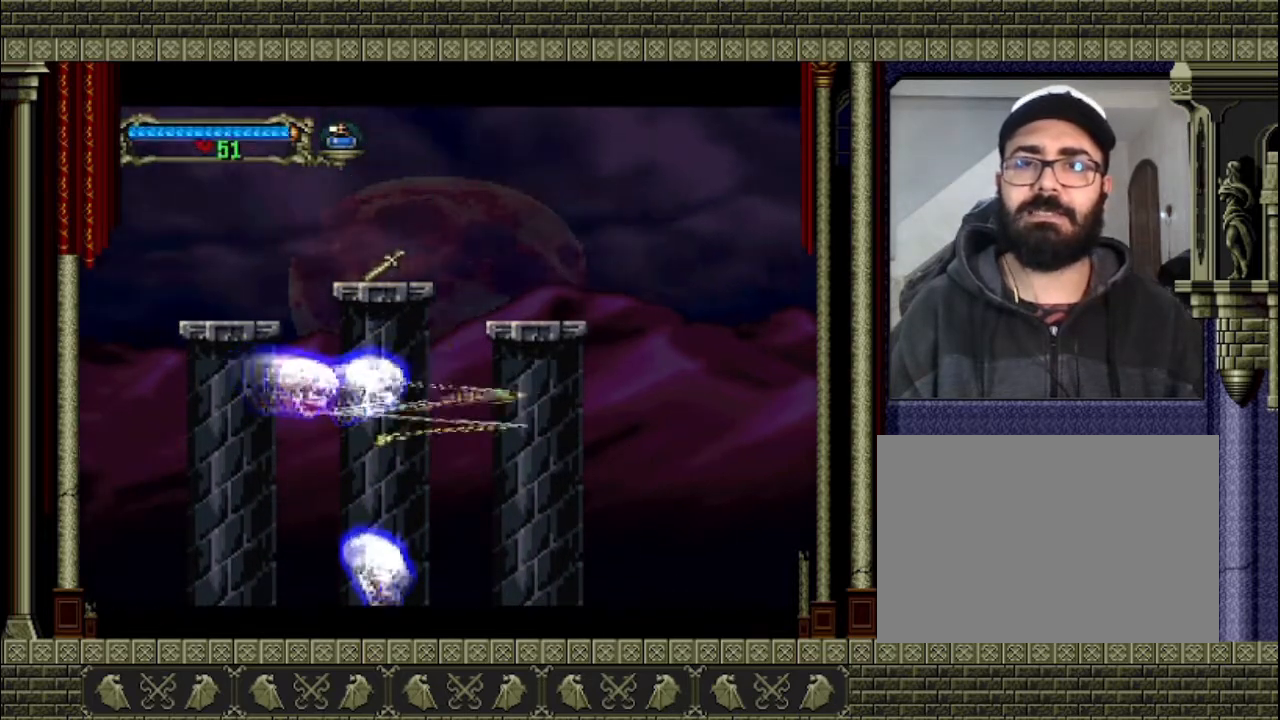
{"buttons": ["R2"], "left_stick": "left", "events": [[467, "R2", "down"]]}
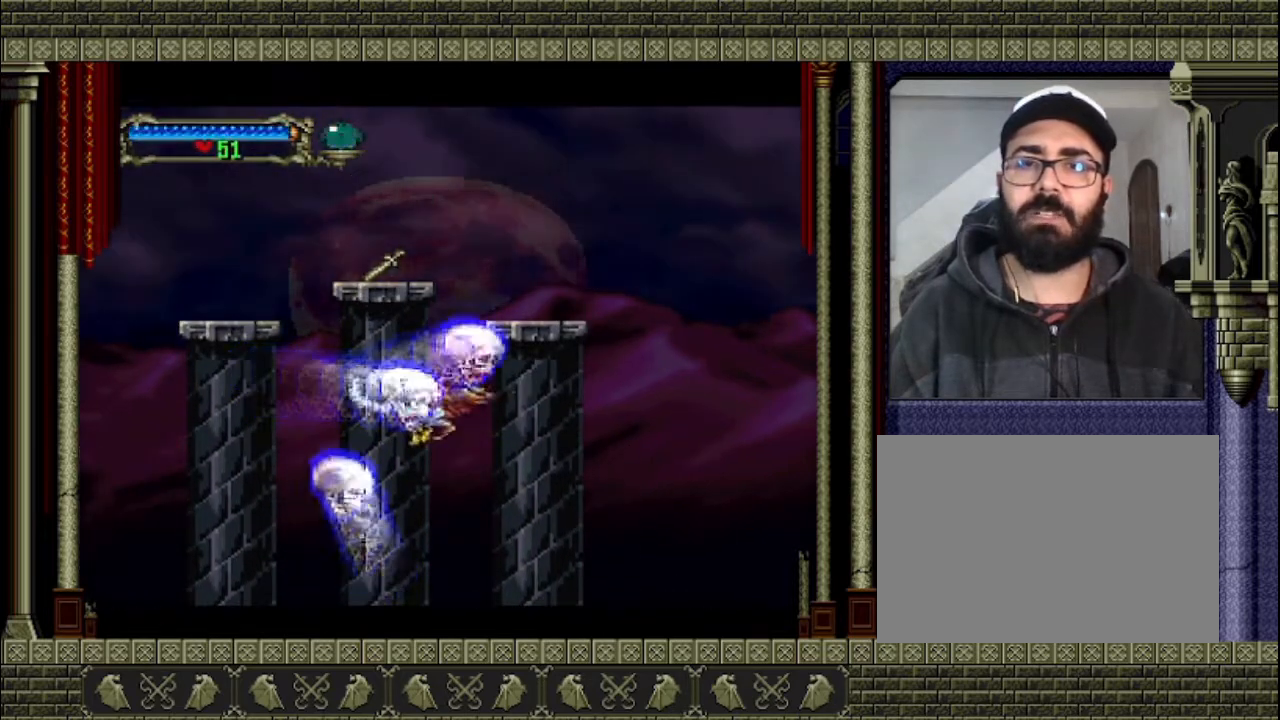
{"buttons": [], "left_stick": "left", "events": [[167, "R2", "up"], [233, "R2", "down"], [367, "R2", "up"]]}
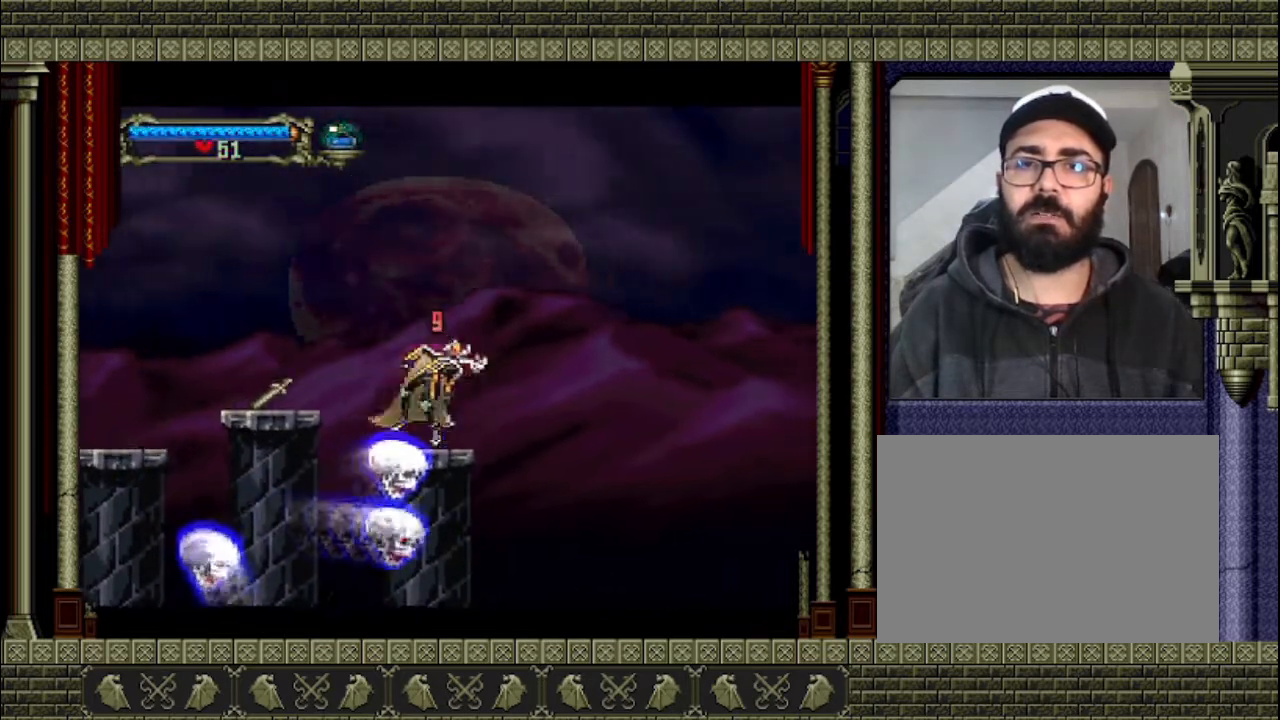
{"buttons": ["CROSS"], "left_stick": "left", "events": [[400, "CROSS", "down"]]}
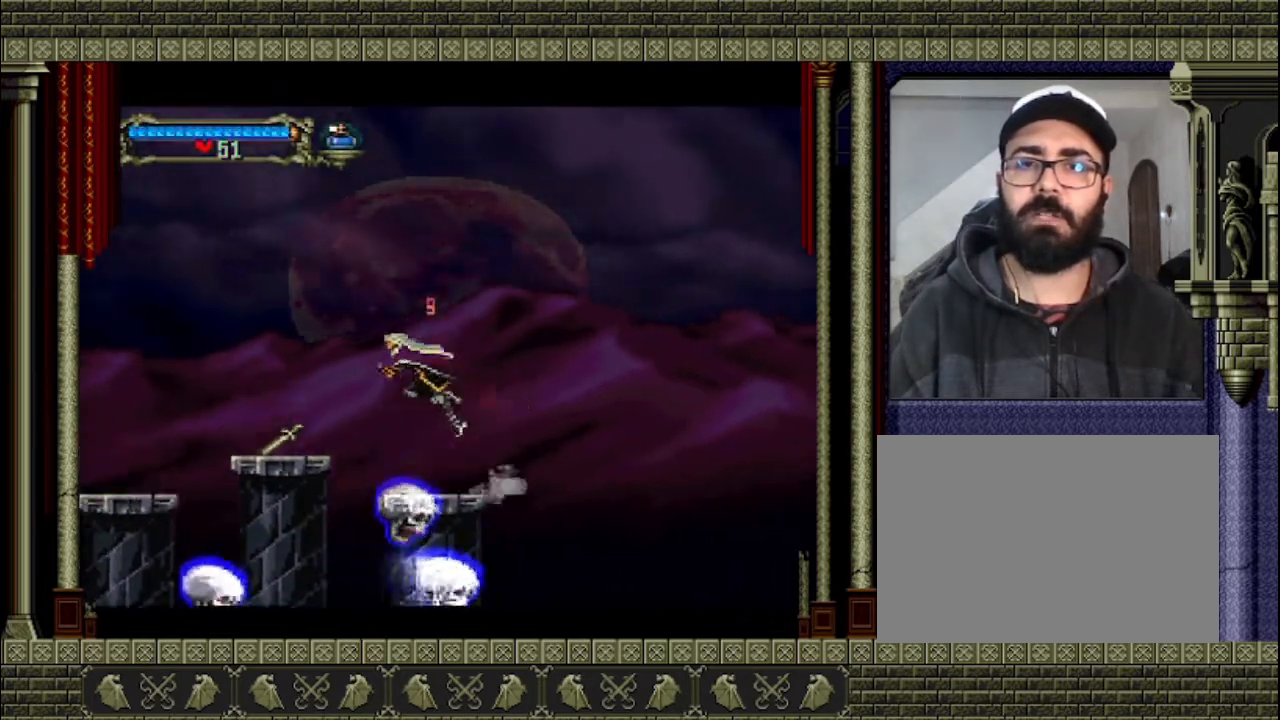
{"buttons": [], "left_stick": "left", "events": [[267, "CROSS", "up"], [367, "left_stick", "center"], [500, "left_stick", "left"]]}
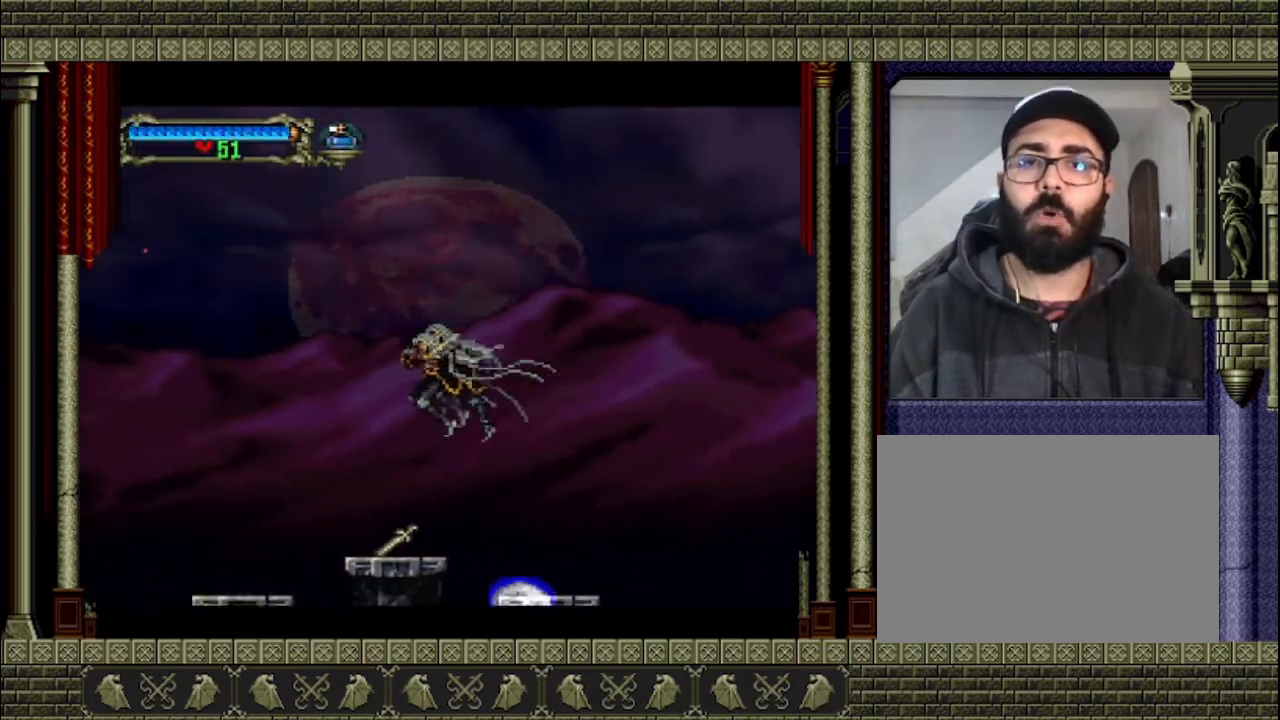
{"buttons": [], "left_stick": "right", "events": [[200, "left_stick", "center"], [333, "left_stick", "right"]]}
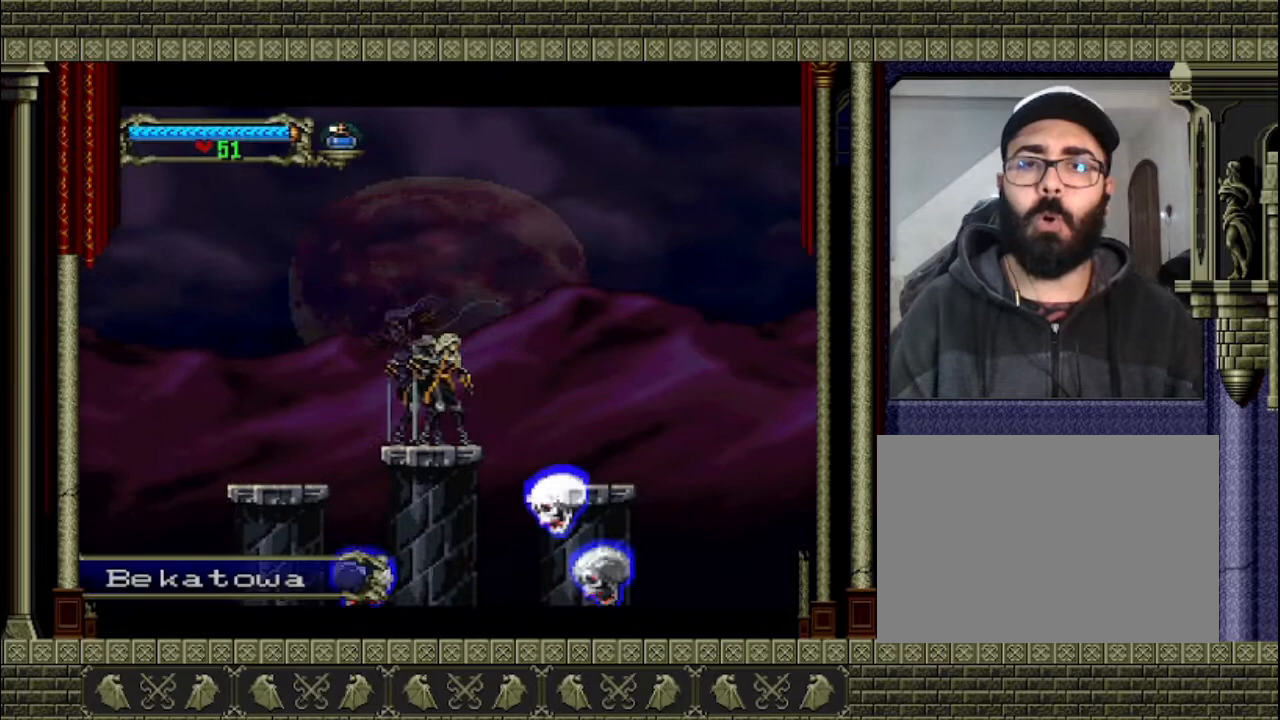
{"buttons": [], "left_stick": "center", "events": [[33, "left_stick", "center"], [100, "START", "down"], [267, "START", "up"]]}
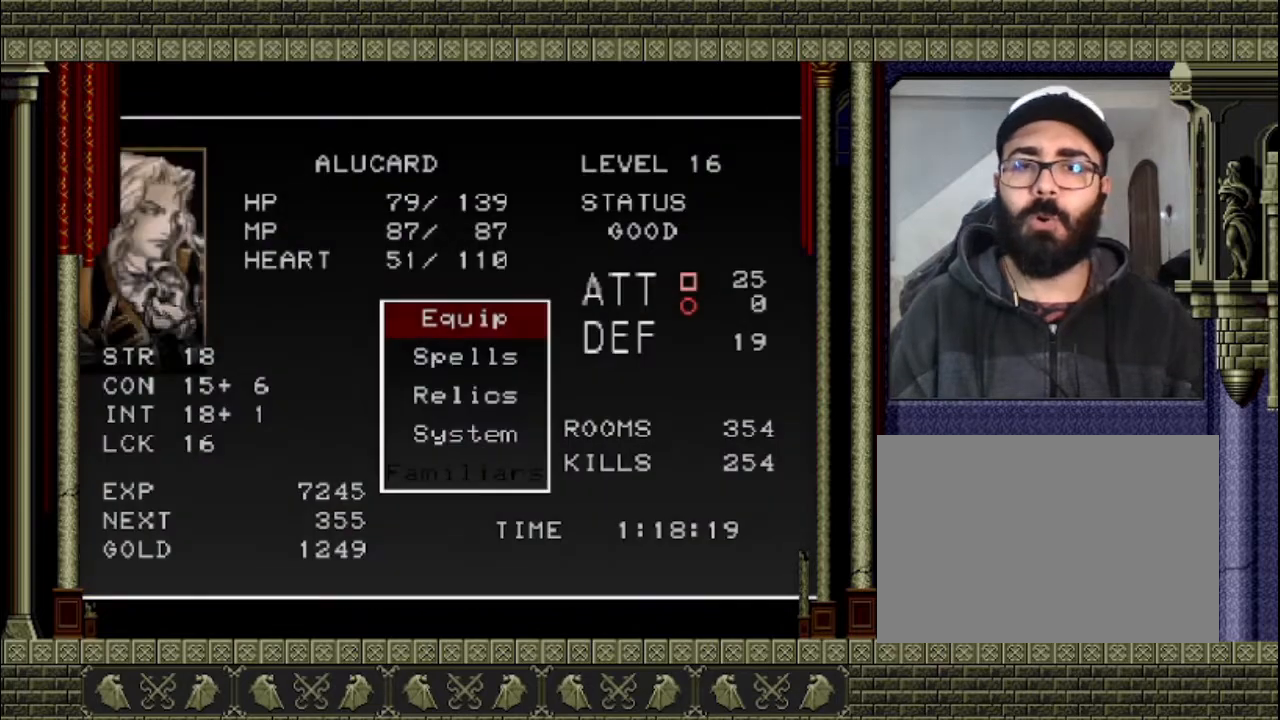
{"buttons": ["CROSS"], "left_stick": "center", "events": [[433, "CROSS", "down"]]}
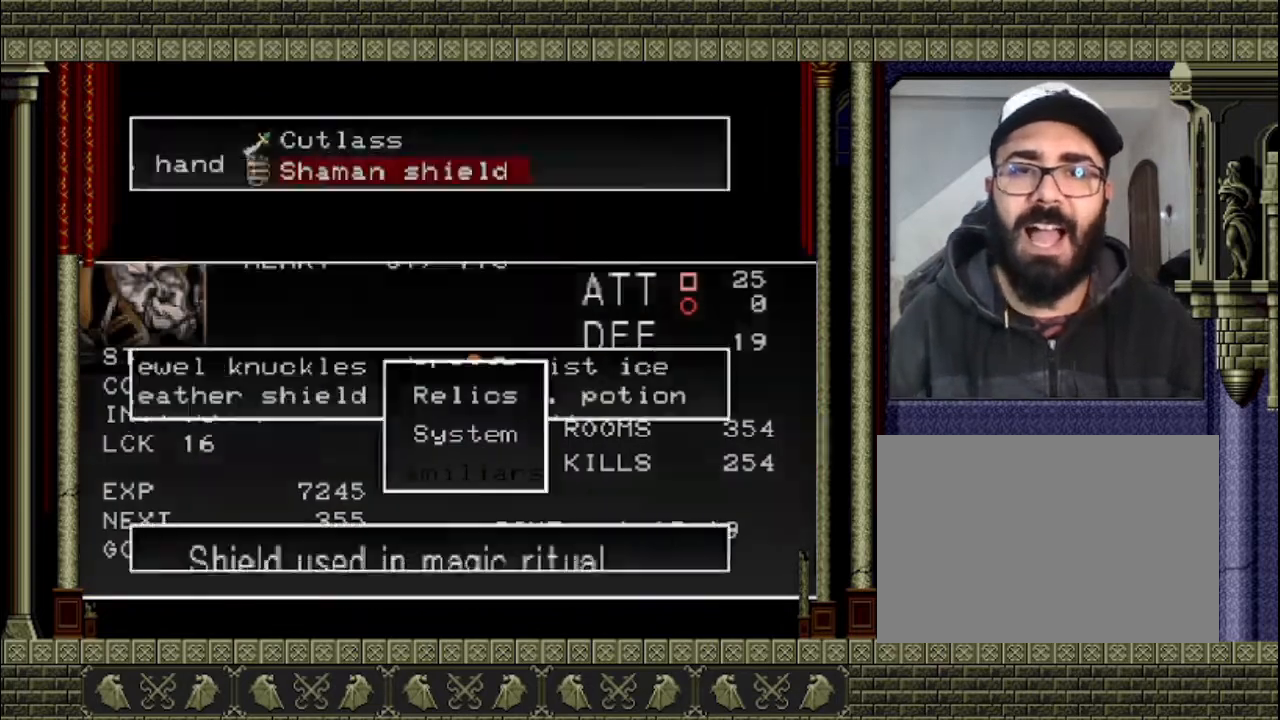
{"buttons": ["DPAD_UP"], "left_stick": "center", "events": [[67, "CROSS", "up"], [500, "DPAD_UP", "down"]]}
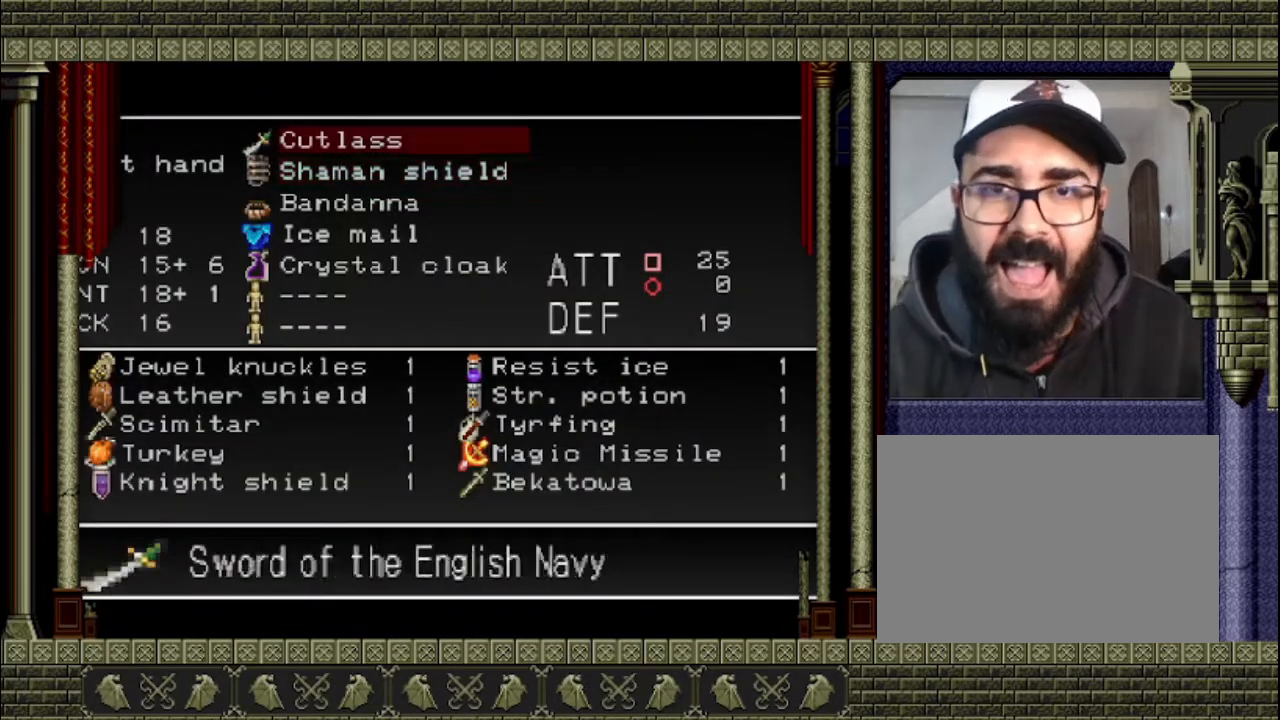
{"buttons": [], "left_stick": "center", "events": [[100, "DPAD_UP", "up"], [200, "CROSS", "down"], [367, "CROSS", "up"]]}
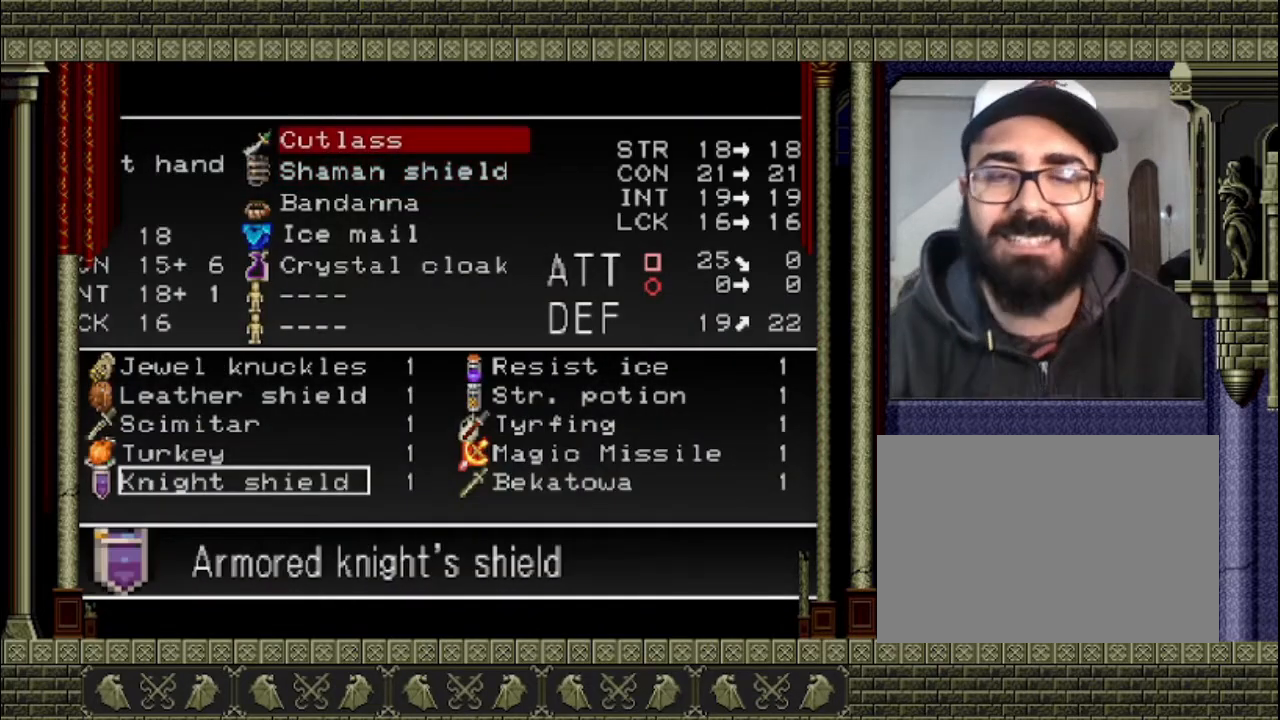
{"buttons": [], "left_stick": "center", "events": []}
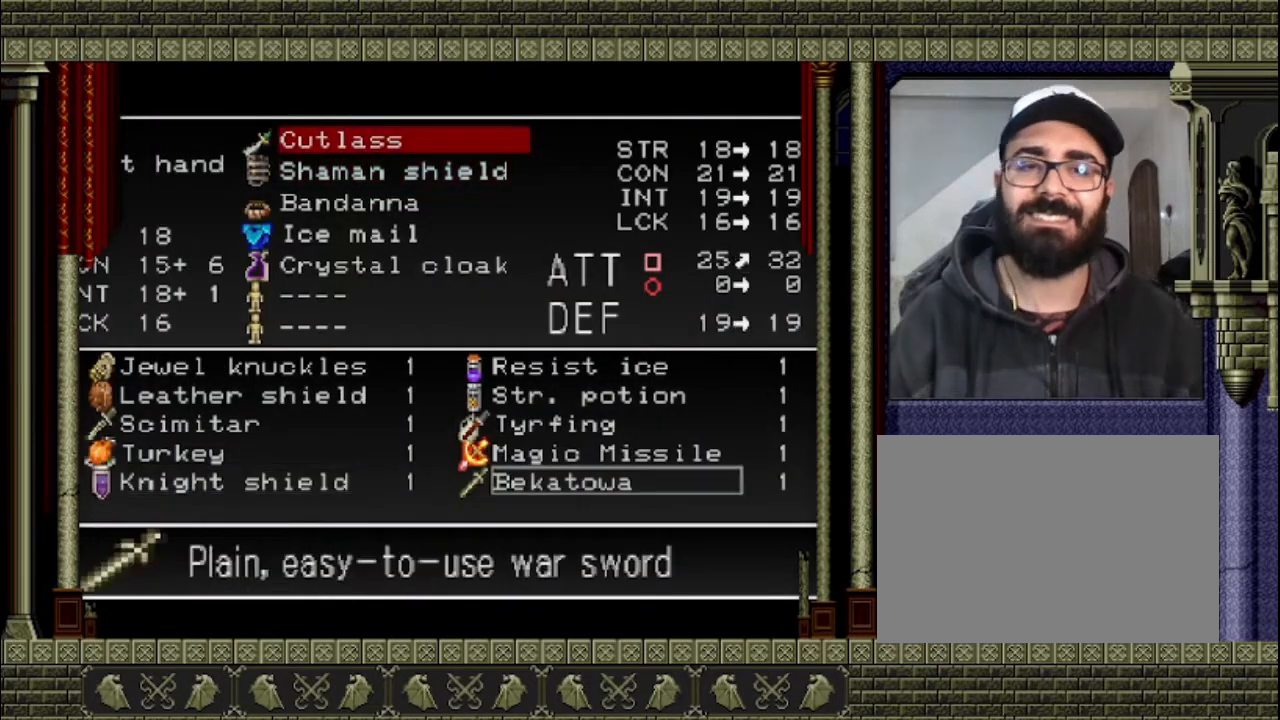
{"buttons": [], "left_stick": "center", "events": [[33, "DPAD_RIGHT", "down"], [67, "DPAD_RIGHT", "up"]]}
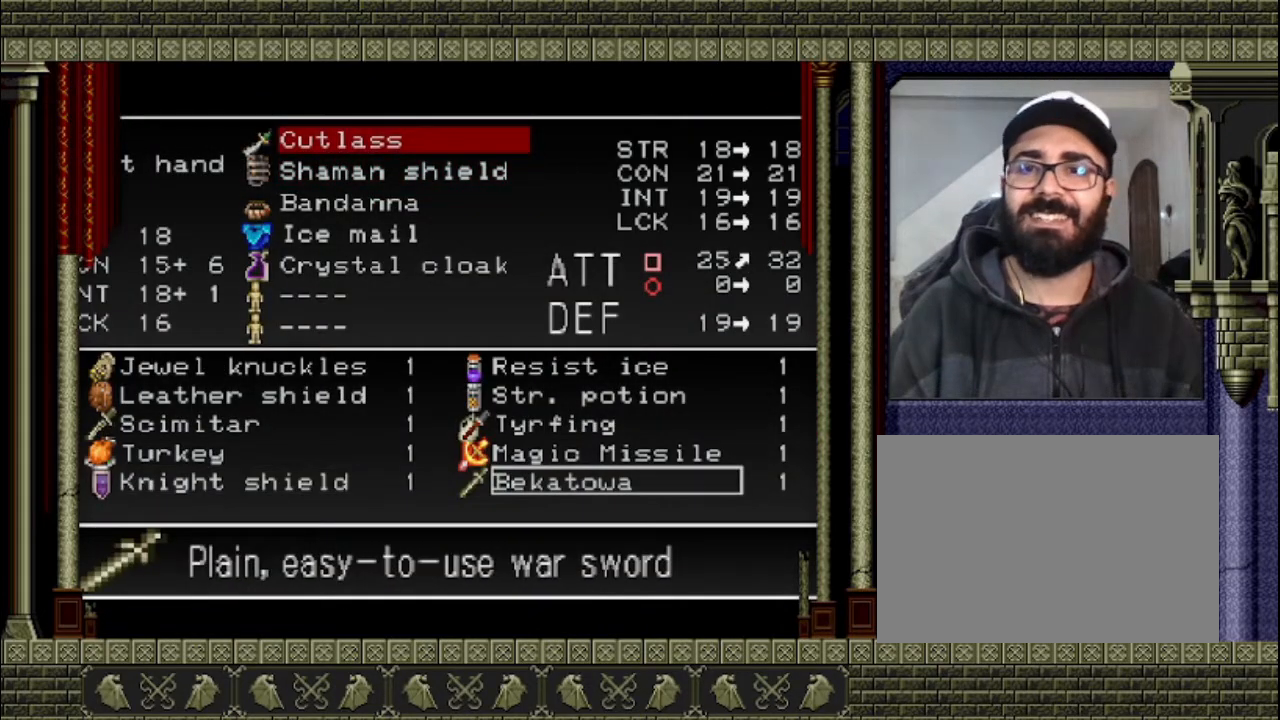
{"buttons": [], "left_stick": "center", "events": []}
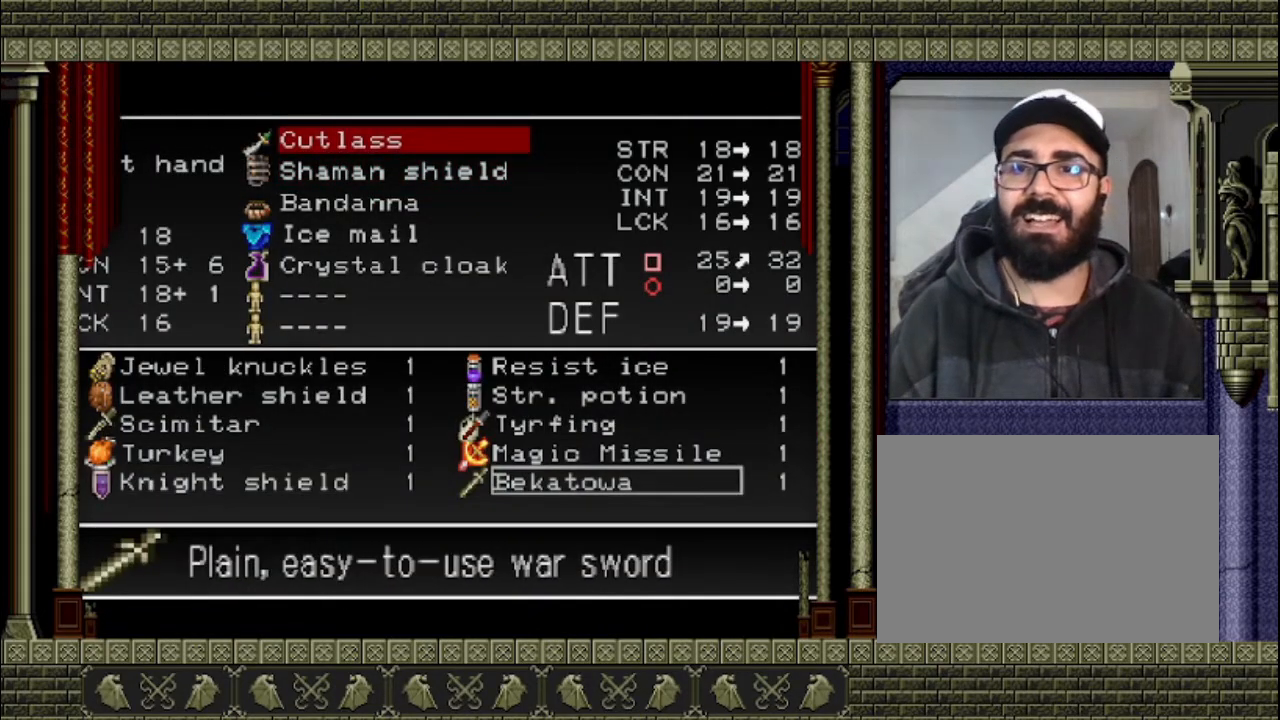
{"buttons": [], "left_stick": "center", "events": []}
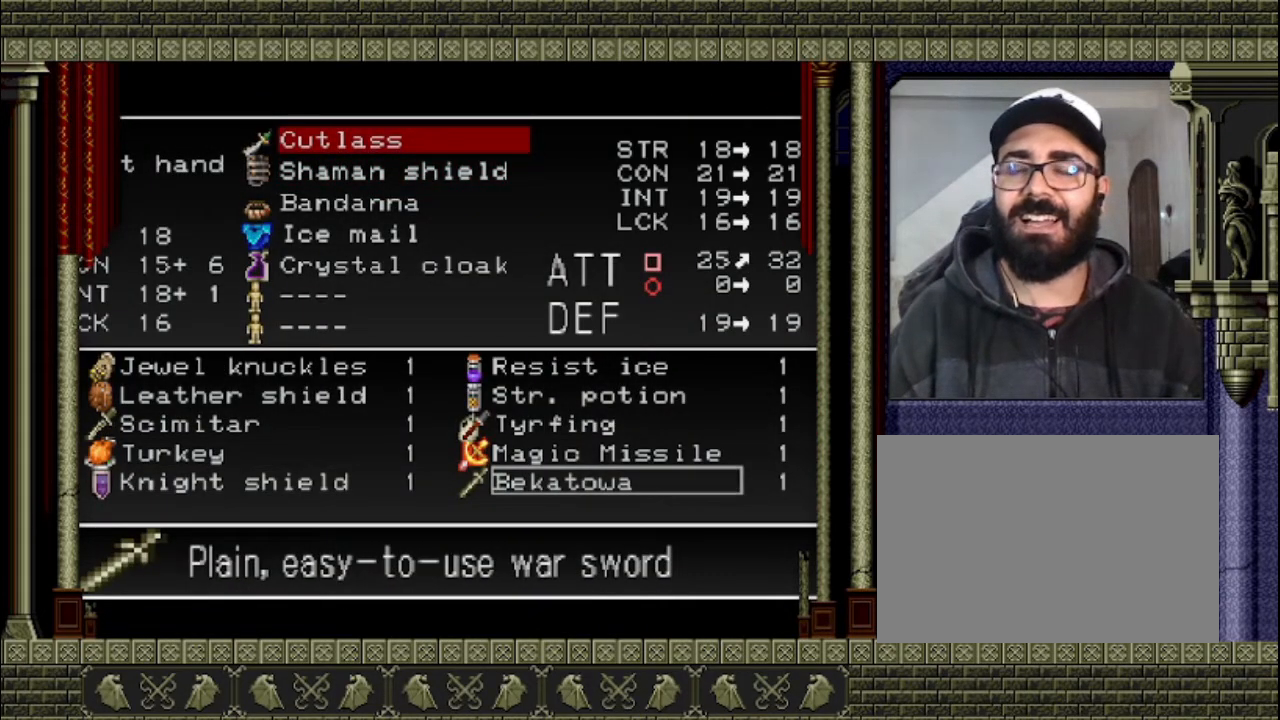
{"buttons": [], "left_stick": "center", "events": [[200, "CROSS", "down"], [433, "CROSS", "up"]]}
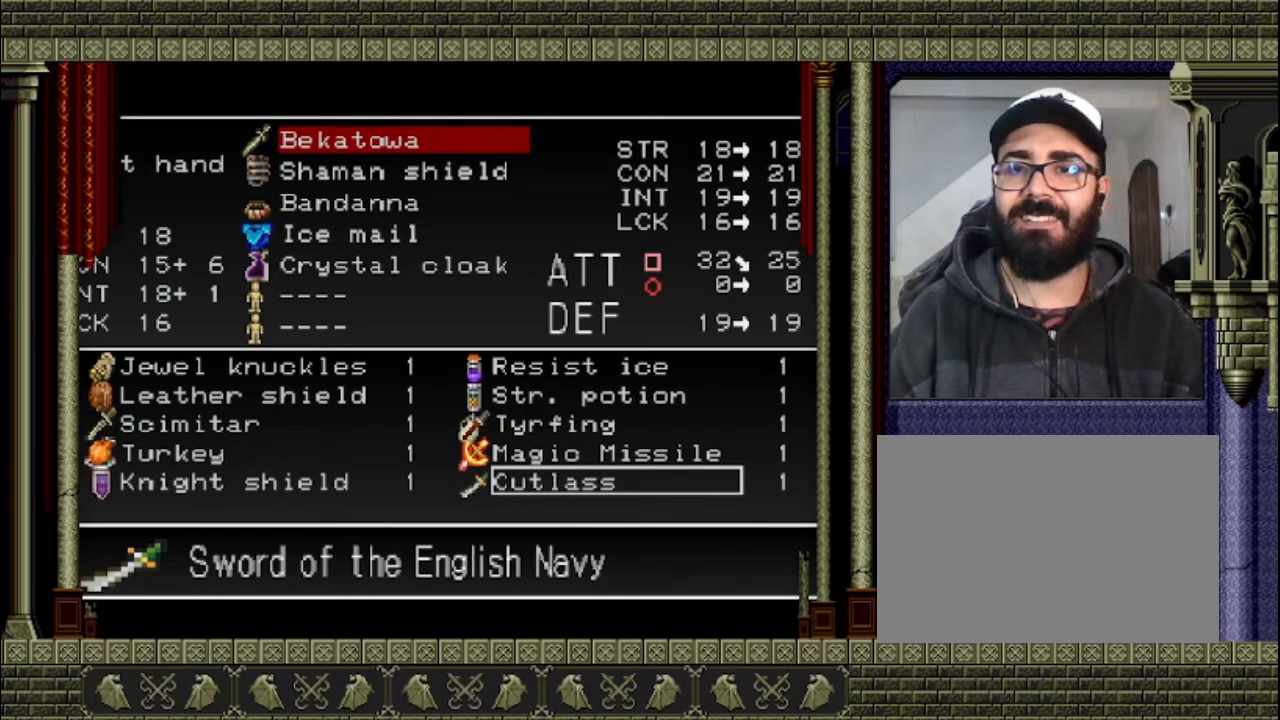
{"buttons": [], "left_stick": "center", "events": []}
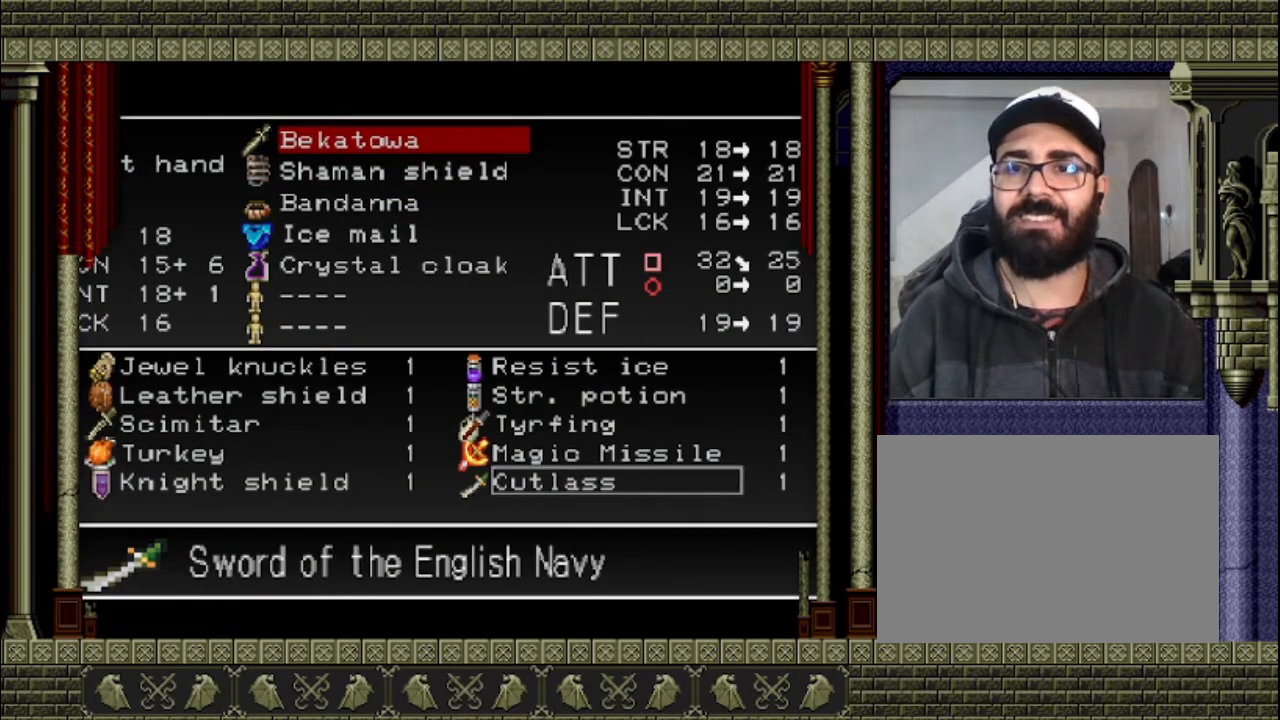
{"buttons": [], "left_stick": "center", "events": []}
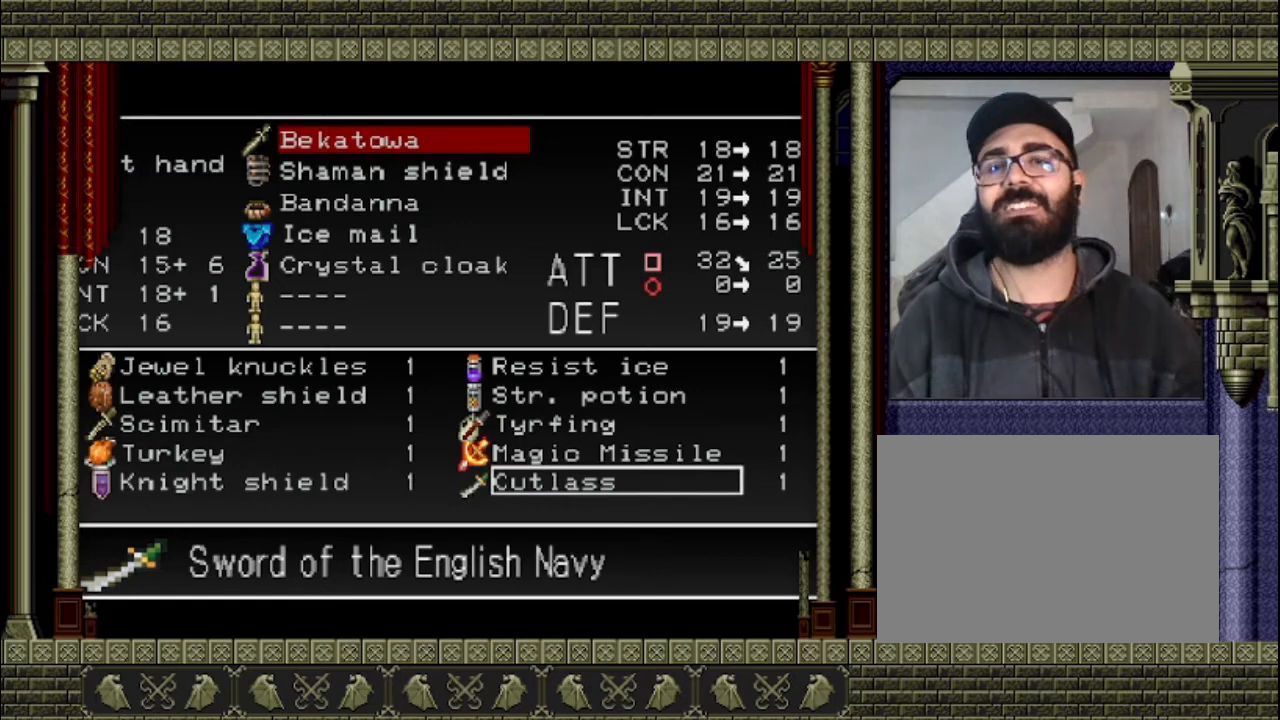
{"buttons": [], "left_stick": "center", "events": []}
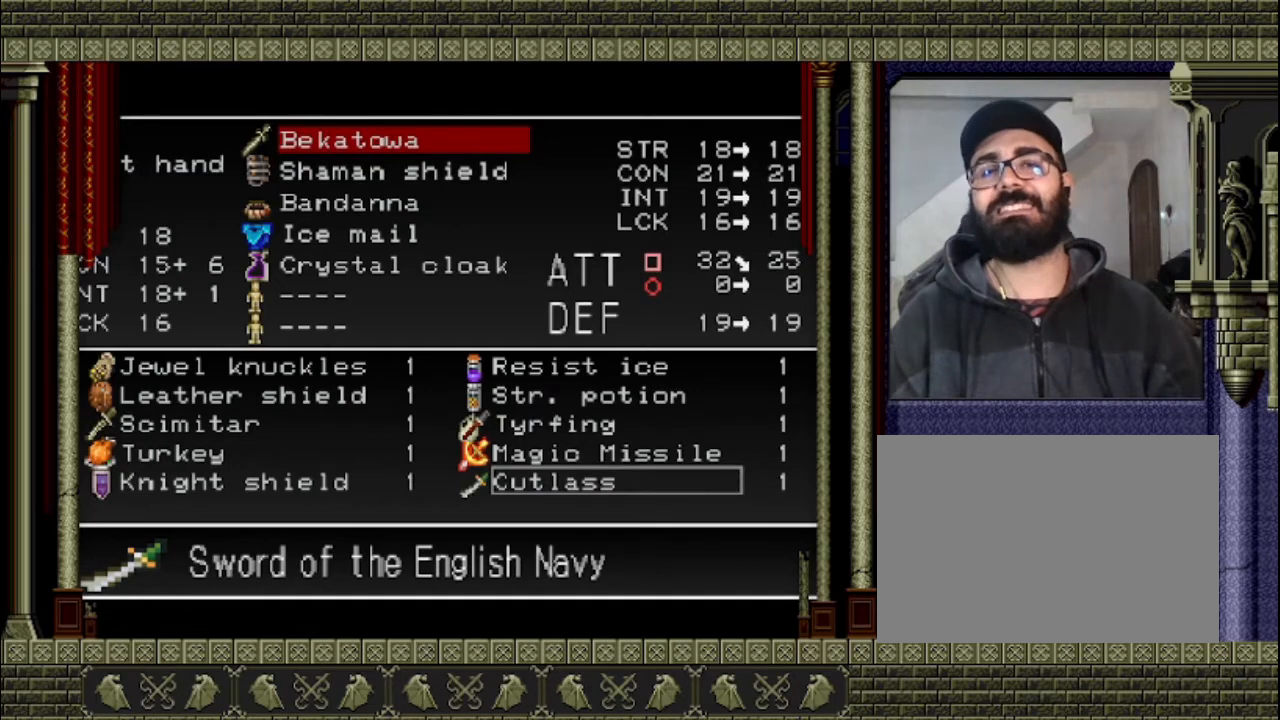
{"buttons": ["TRIANGLE"], "left_stick": "center", "events": [[400, "TRIANGLE", "down"]]}
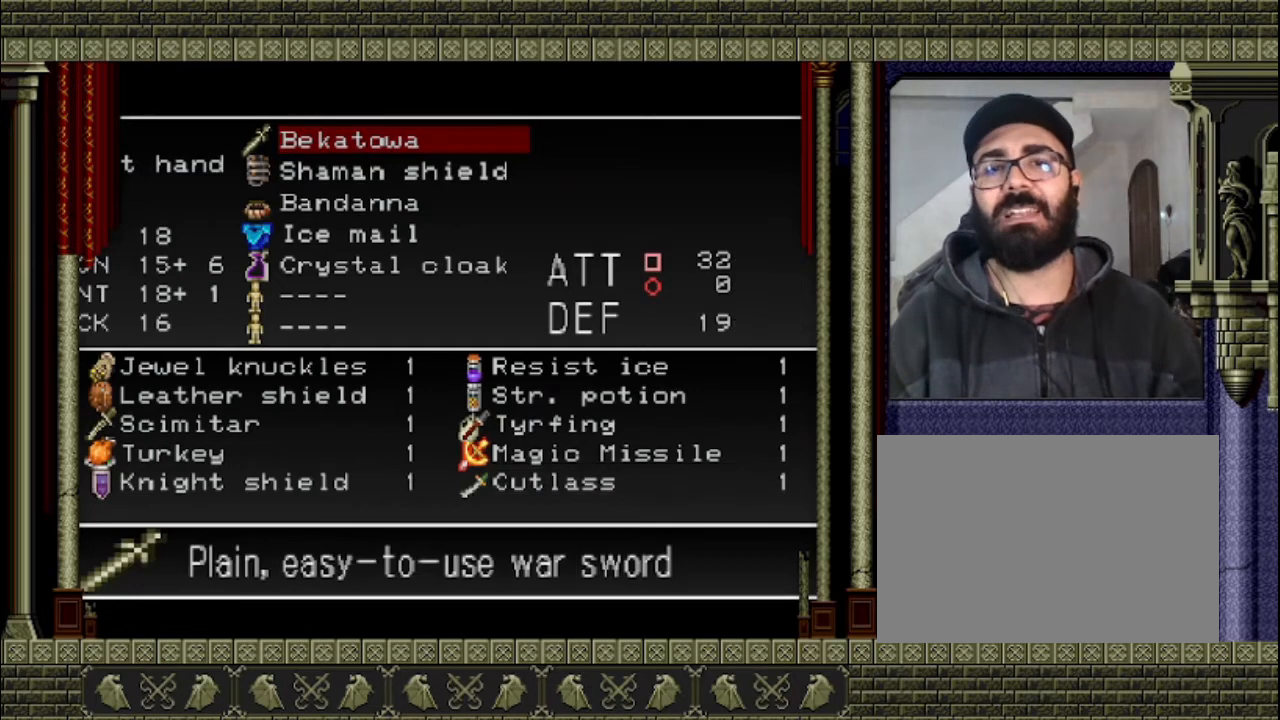
{"buttons": ["TRIANGLE"], "left_stick": "center", "events": [[67, "TRIANGLE", "up"], [167, "TRIANGLE", "down"], [367, "TRIANGLE", "up"], [400, "TRIANGLE", "down"]]}
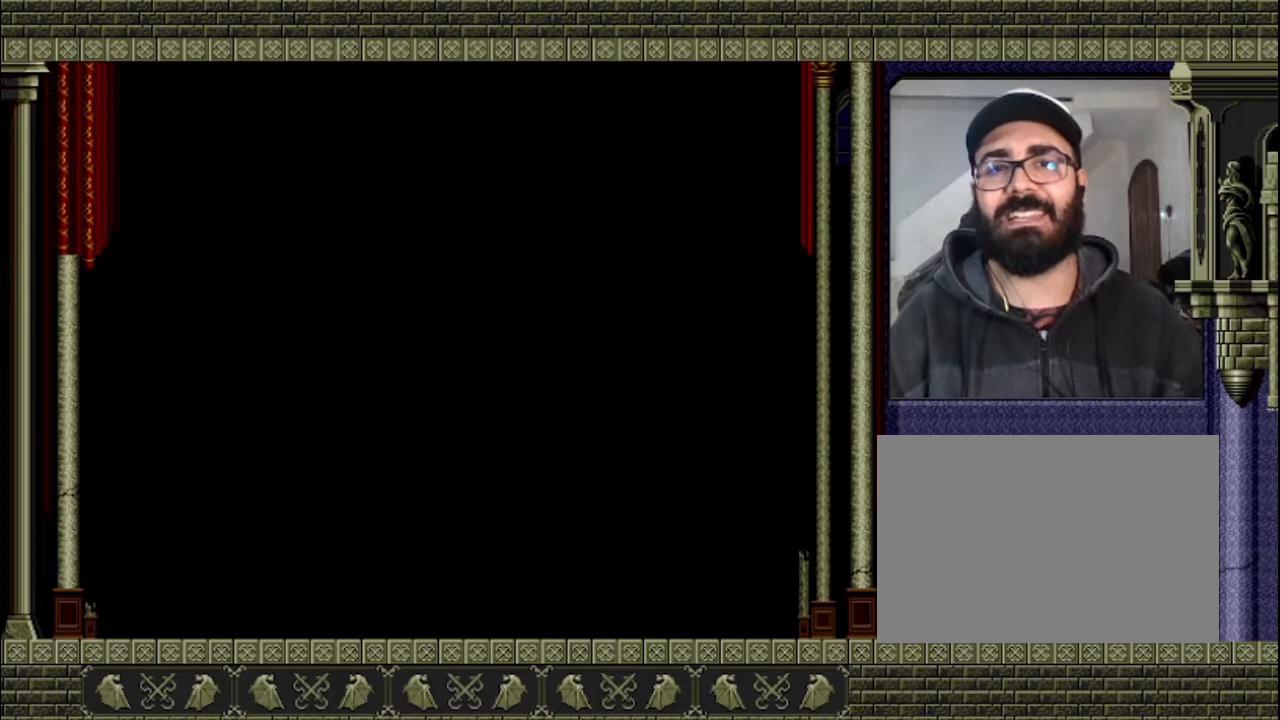
{"buttons": [], "left_stick": "center", "events": [[33, "TRIANGLE", "up"], [67, "TRIANGLE", "down"], [133, "TRIANGLE", "up"]]}
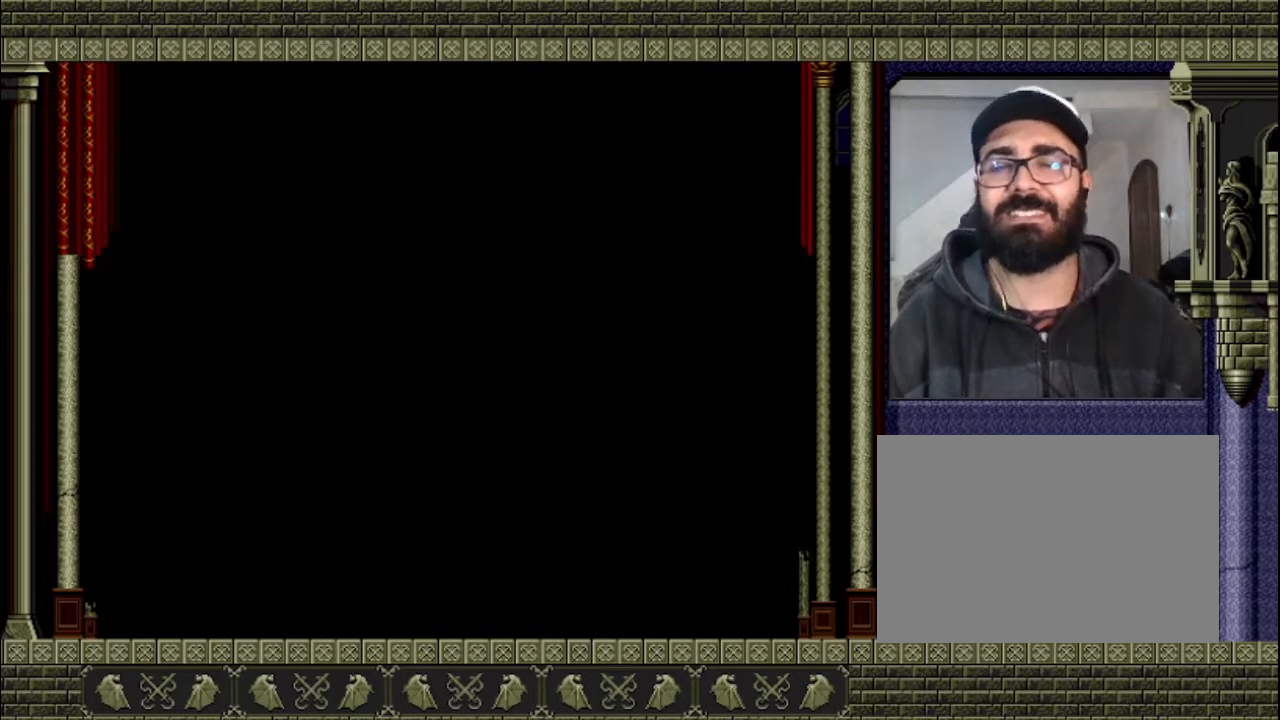
{"buttons": ["CROSS"], "left_stick": "left", "events": [[400, "left_stick", "left"], [500, "CROSS", "down"]]}
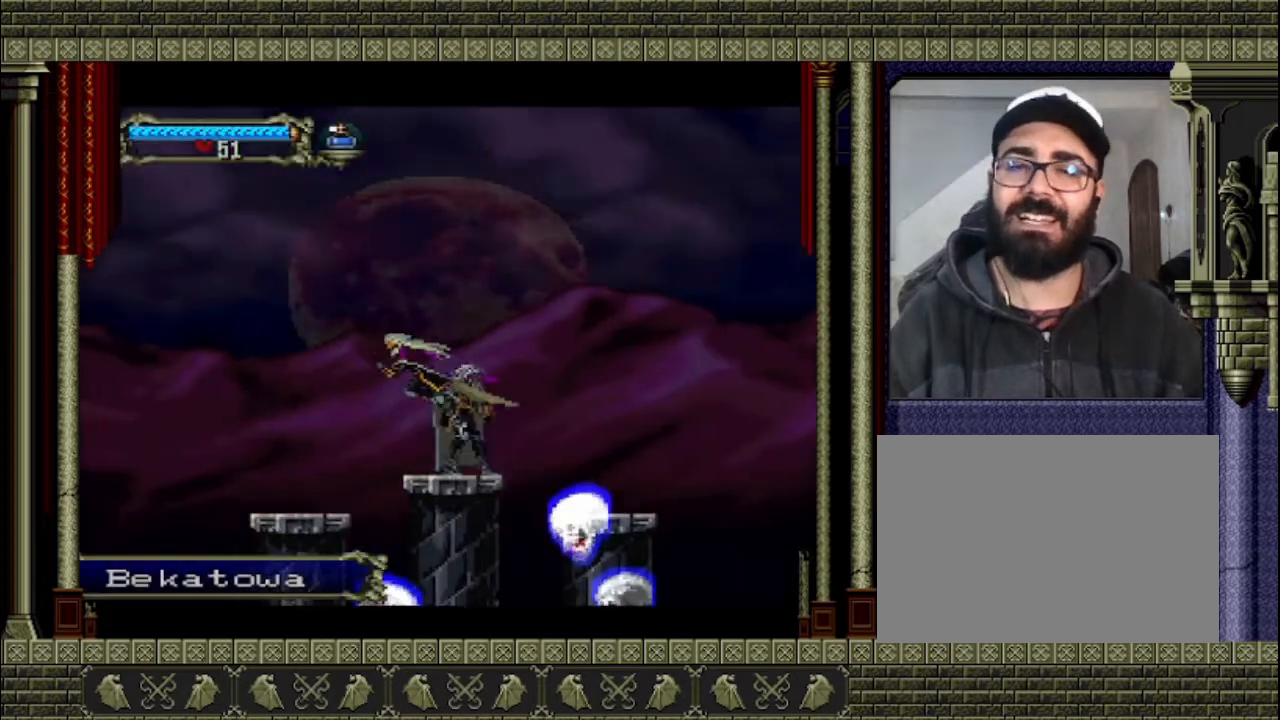
{"buttons": [], "left_stick": "left", "events": [[200, "CROSS", "up"]]}
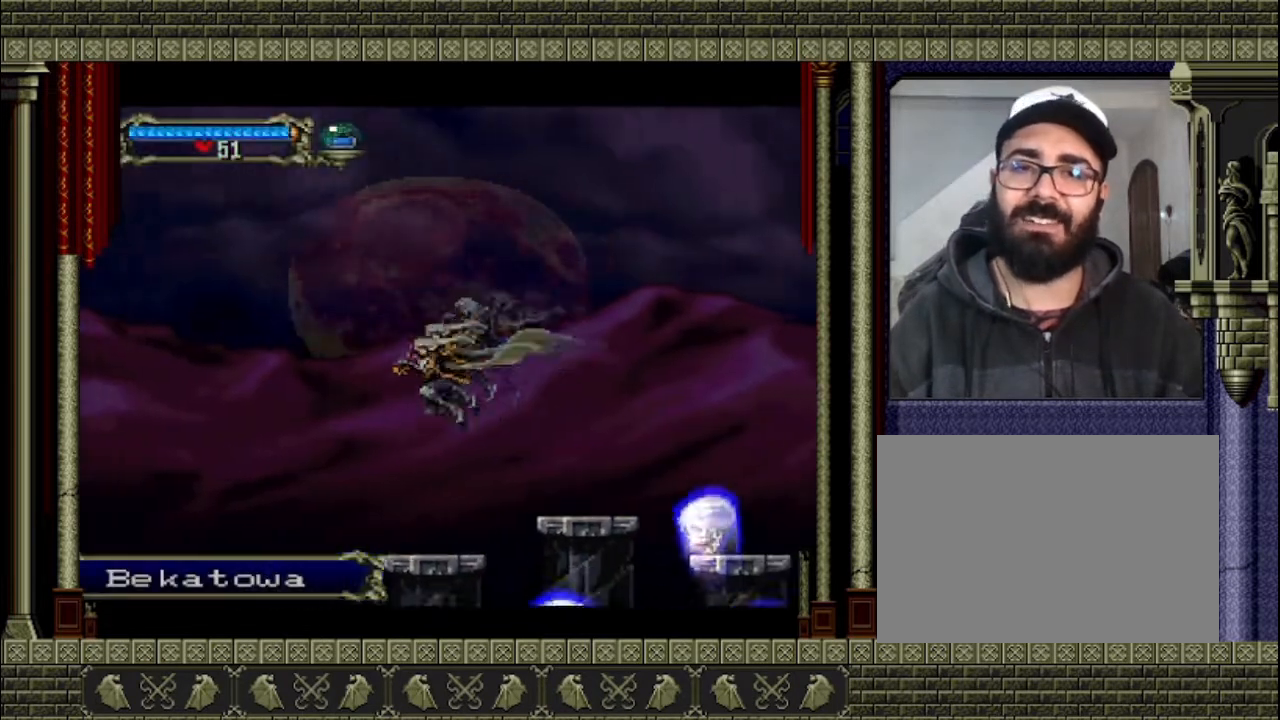
{"buttons": [], "left_stick": "right", "events": [[467, "left_stick", "right"]]}
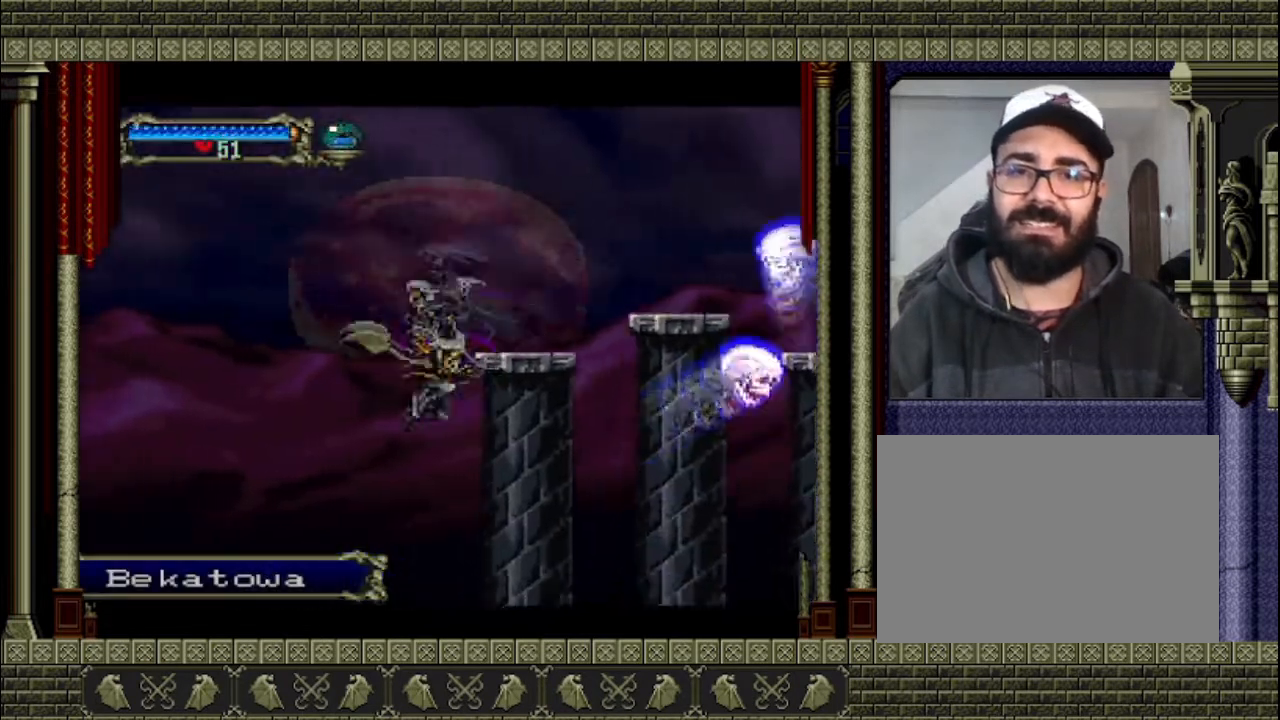
{"buttons": [], "left_stick": "center", "events": [[400, "left_stick", "center"]]}
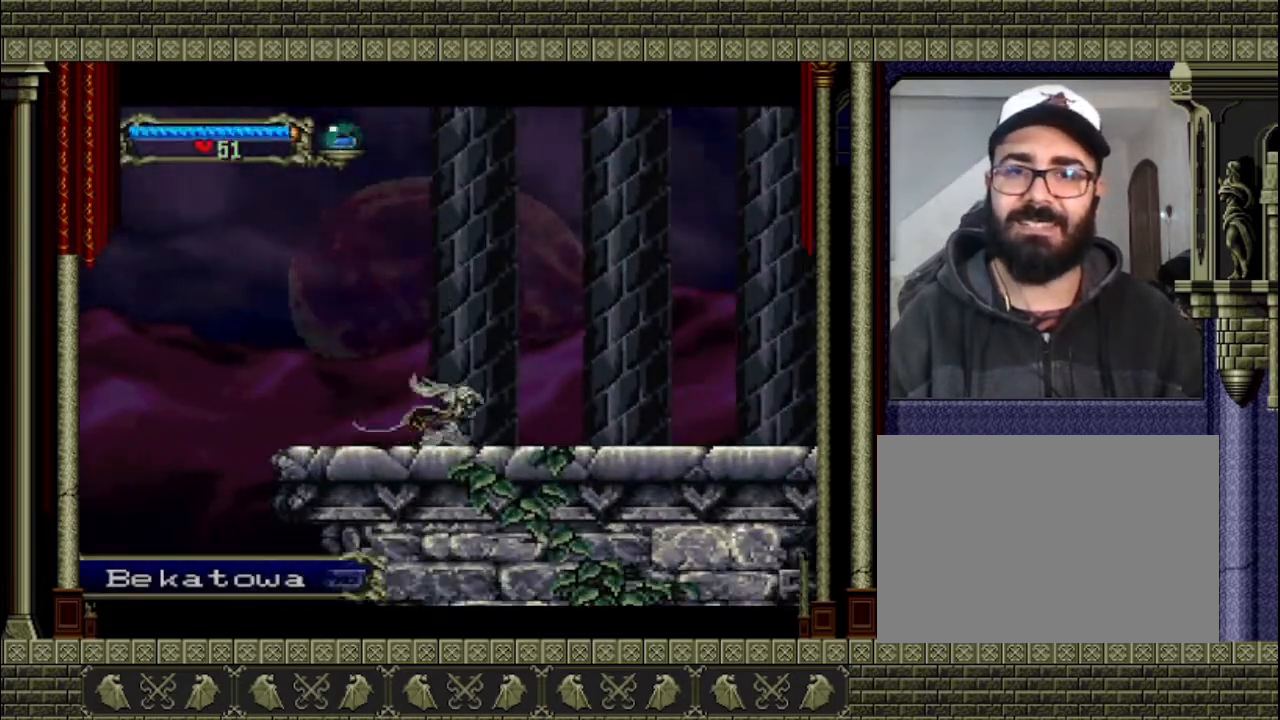
{"buttons": [], "left_stick": "left", "events": [[267, "left_stick", "left"]]}
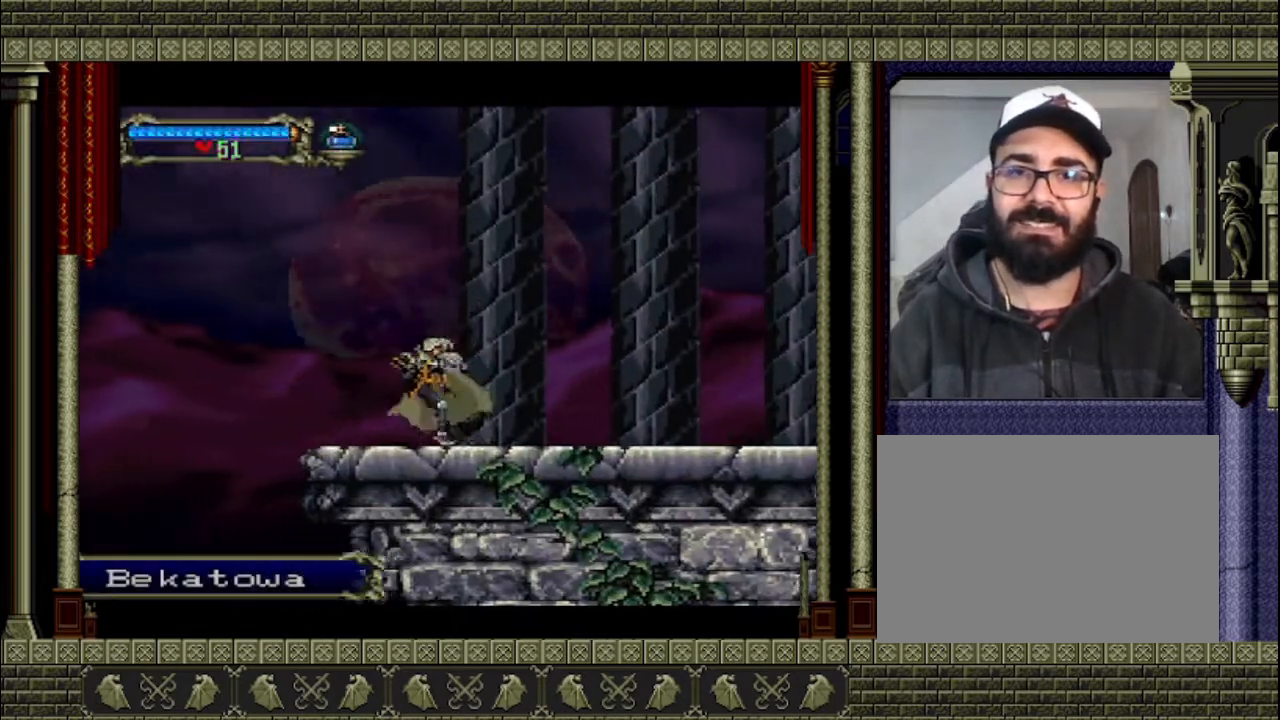
{"buttons": [], "left_stick": "center", "events": [[400, "left_stick", "center"]]}
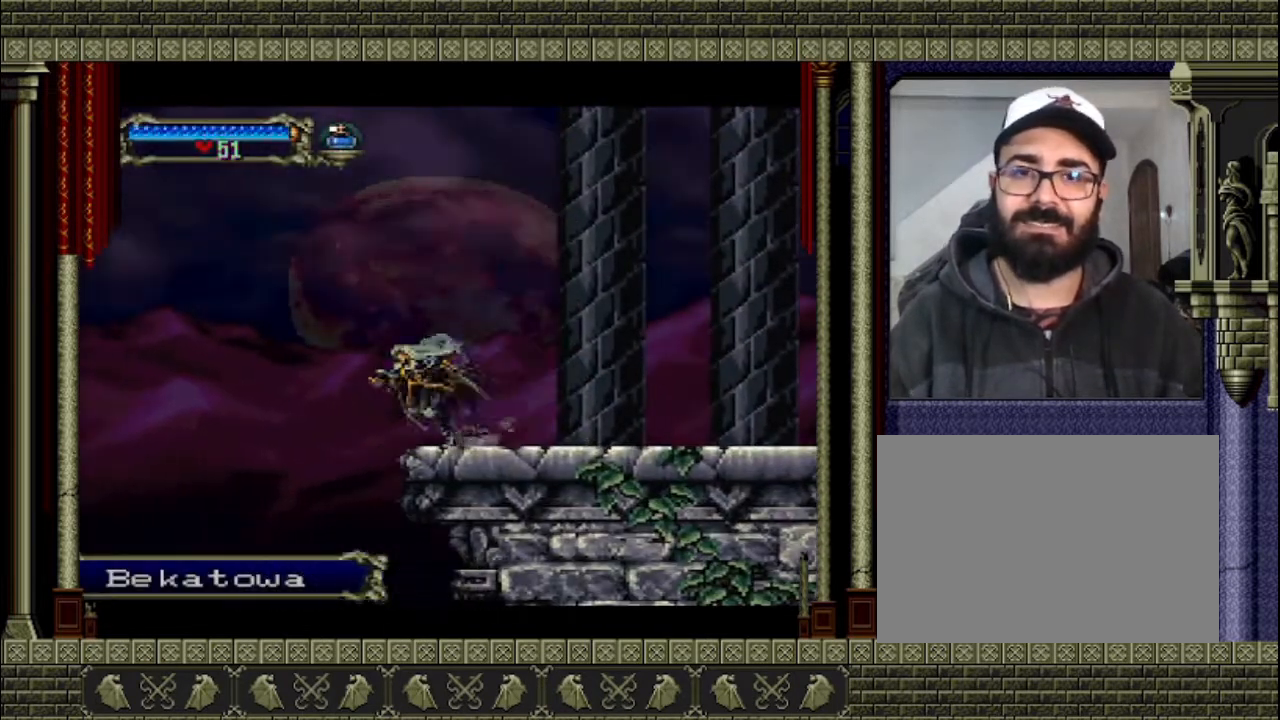
{"buttons": ["CROSS"], "left_stick": "left", "events": [[233, "left_stick", "left"], [367, "CROSS", "down"]]}